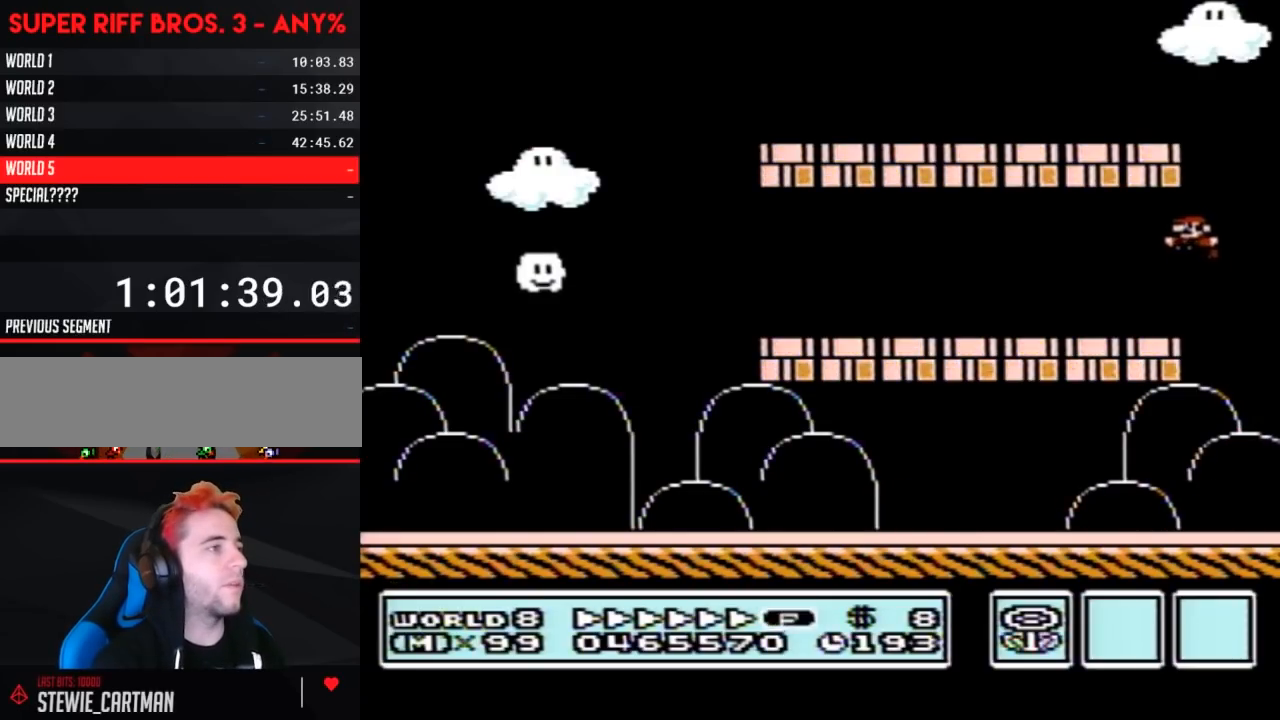
Gameplay with a controller (Nintendo layout); each line is a JSON object with the inputs held at the frame after it. "events" lists button and stick changes between this image and that frame as [ms after this image, input, new state], when the widget could be followed in between. Not read: L3 R3.
{"buttons": ["B", "DPAD_LEFT"], "events": [[267, "A", "up"]]}
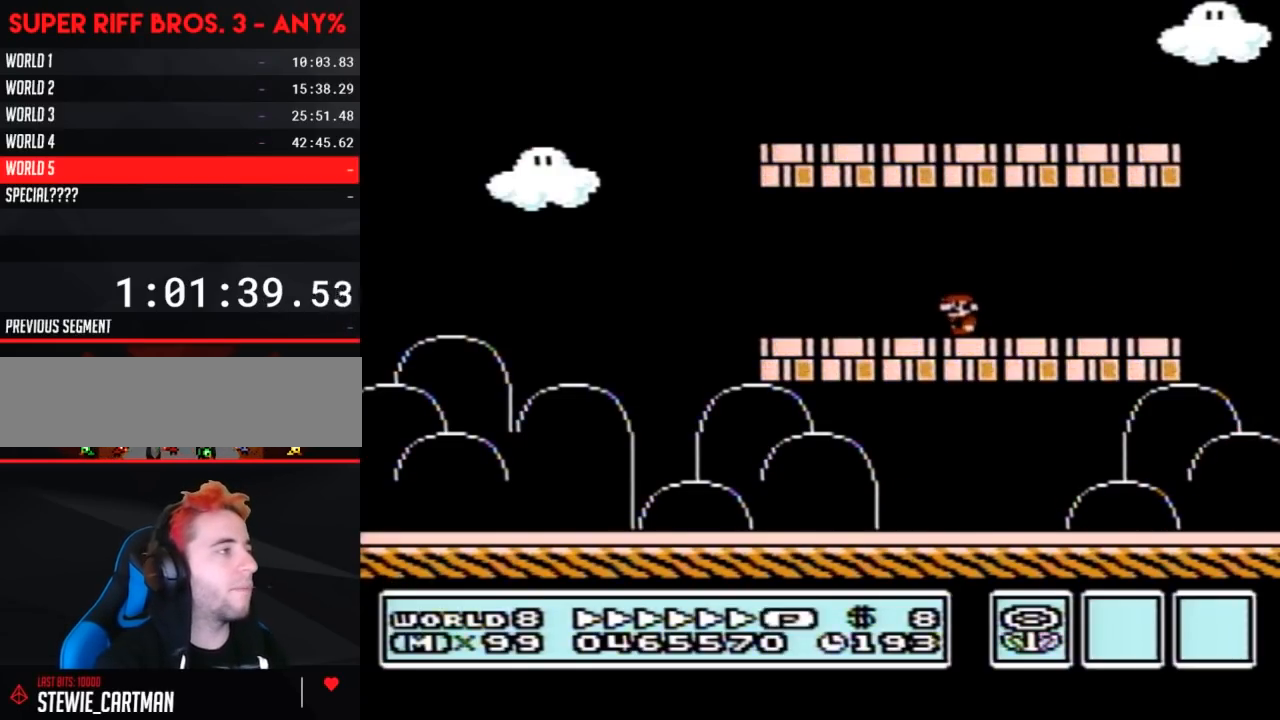
{"buttons": ["B", "DPAD_LEFT"], "events": [[117, "A", "down"], [117, "DPAD_LEFT", "up"], [117, "DPAD_RIGHT", "down"], [150, "DPAD_RIGHT", "up"], [467, "A", "up"], [467, "DPAD_LEFT", "down"]]}
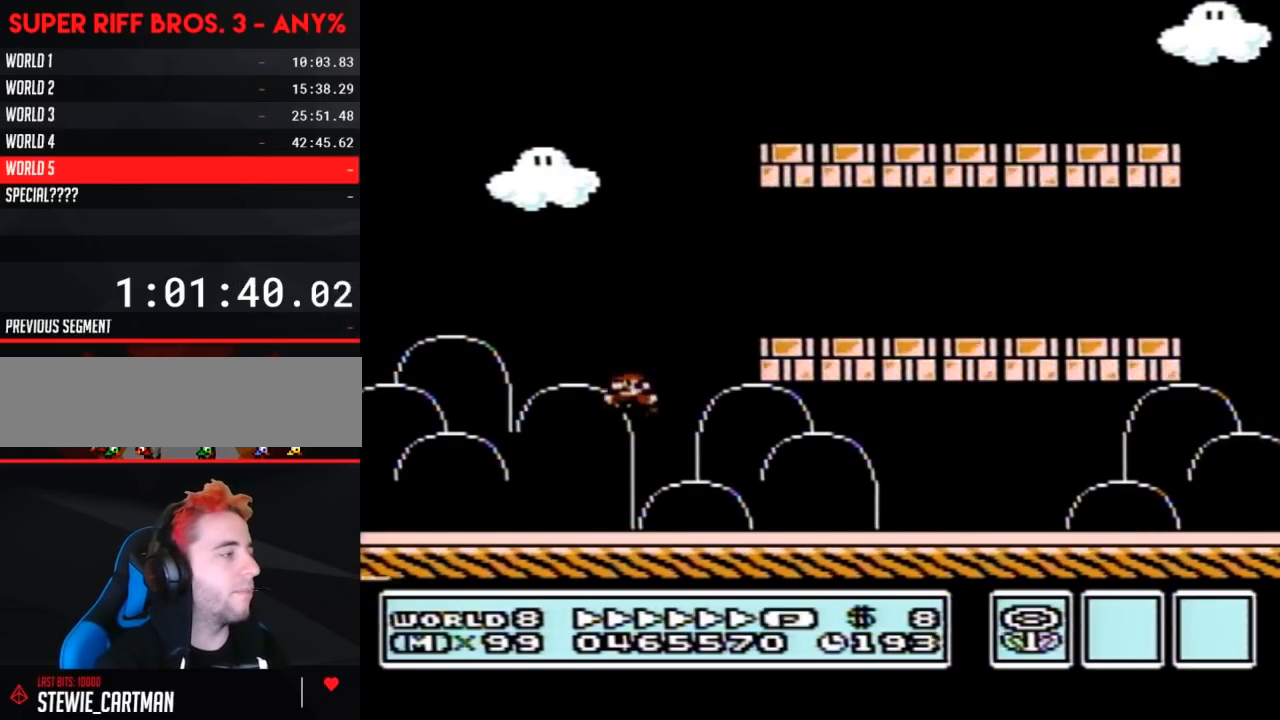
{"buttons": ["A", "B", "DPAD_RIGHT"], "events": [[300, "A", "down"], [367, "DPAD_LEFT", "up"], [367, "DPAD_RIGHT", "down"]]}
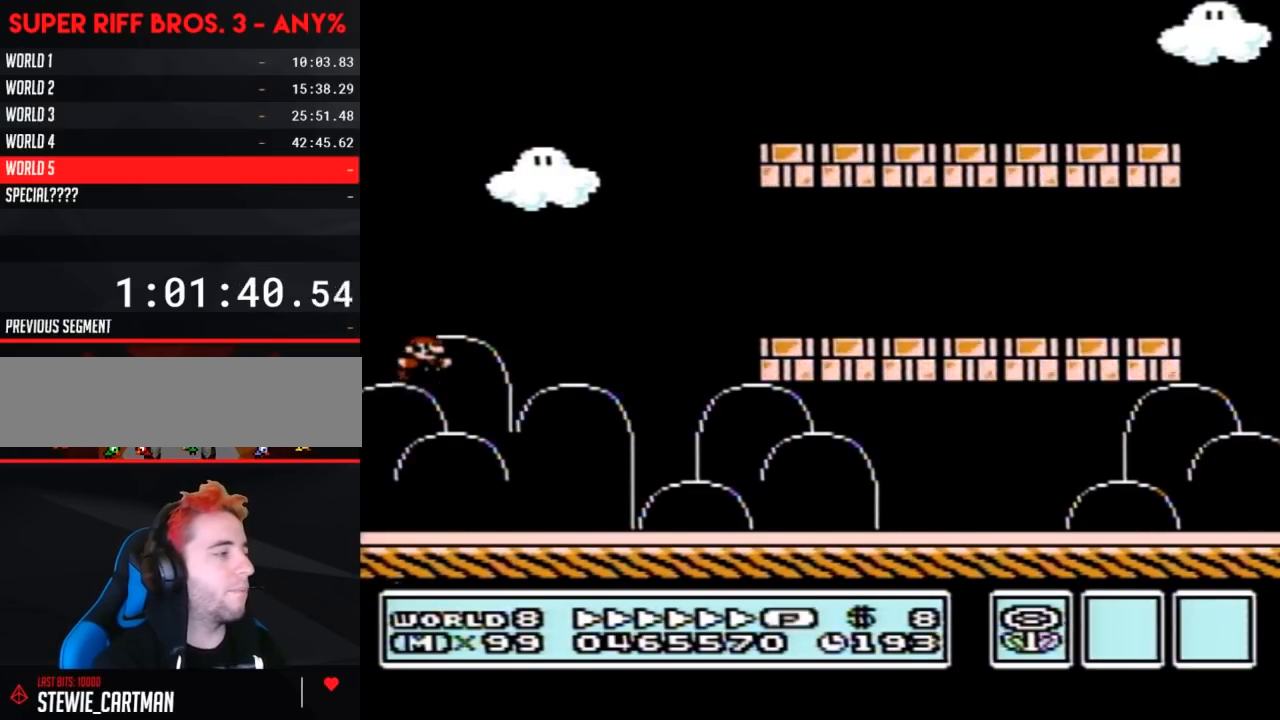
{"buttons": ["B"], "events": [[483, "A", "up"], [483, "DPAD_RIGHT", "up"]]}
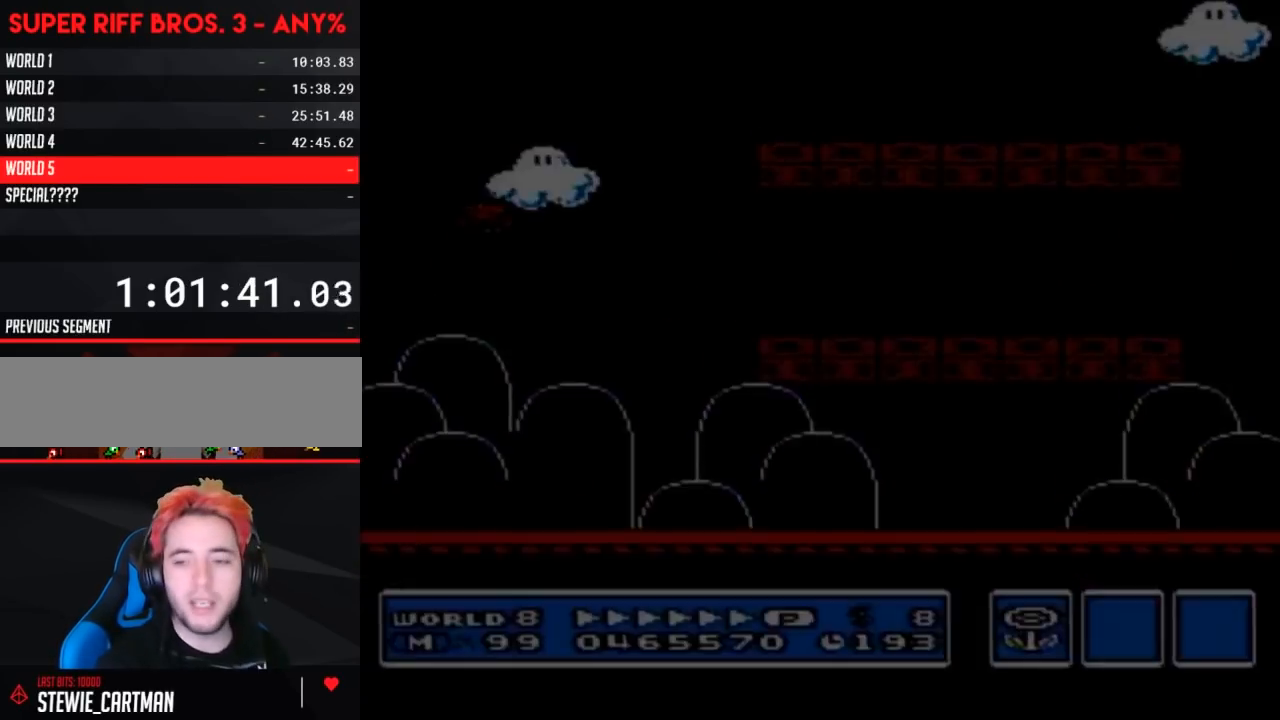
{"buttons": [], "events": [[233, "B", "up"]]}
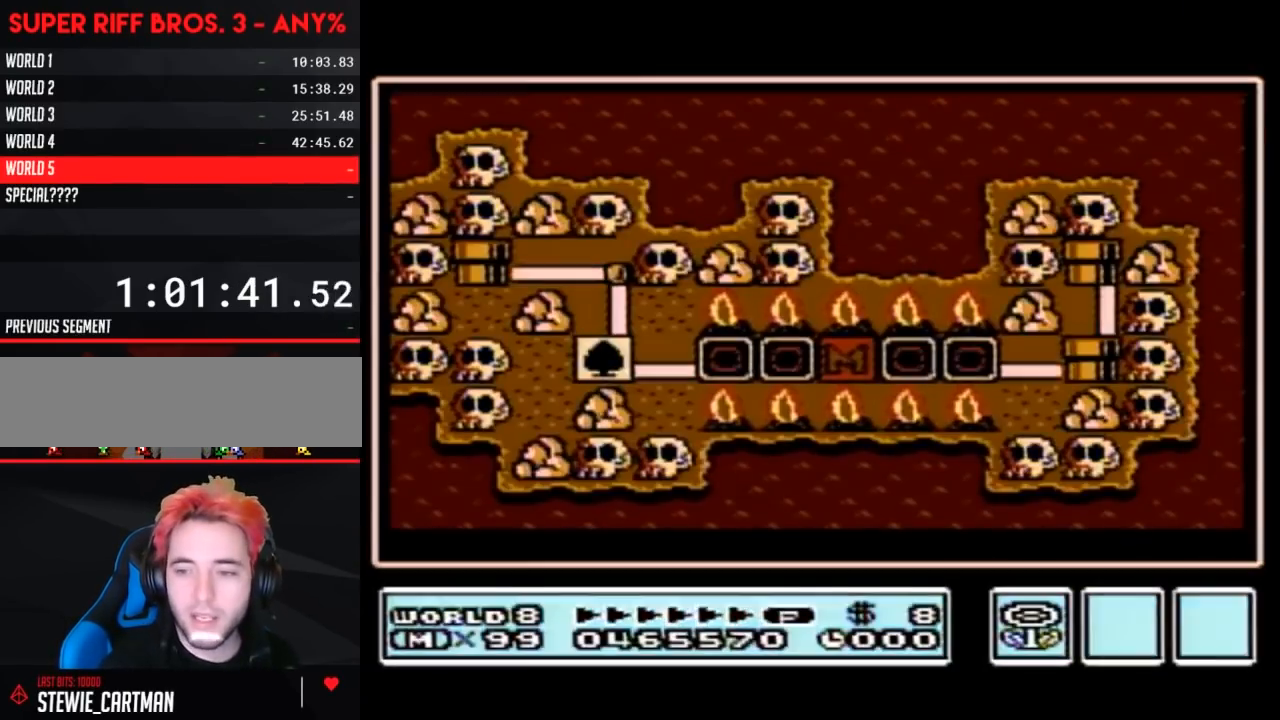
{"buttons": [], "events": []}
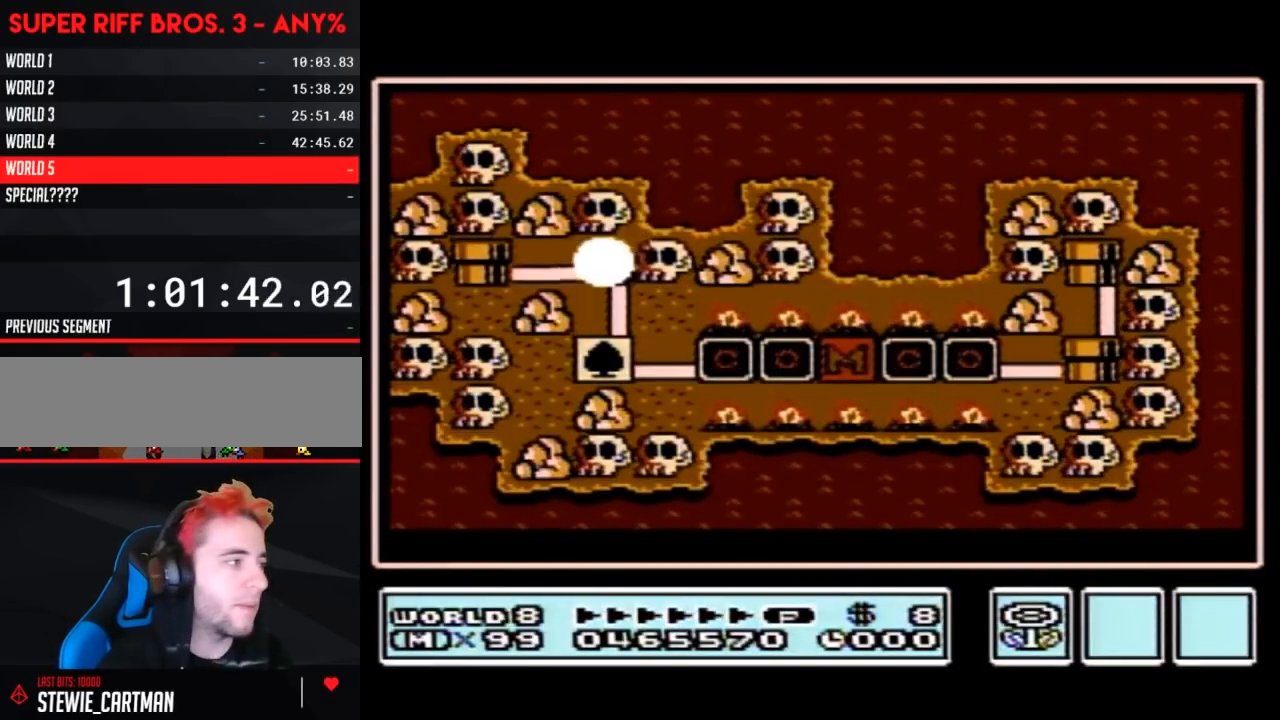
{"buttons": [], "events": []}
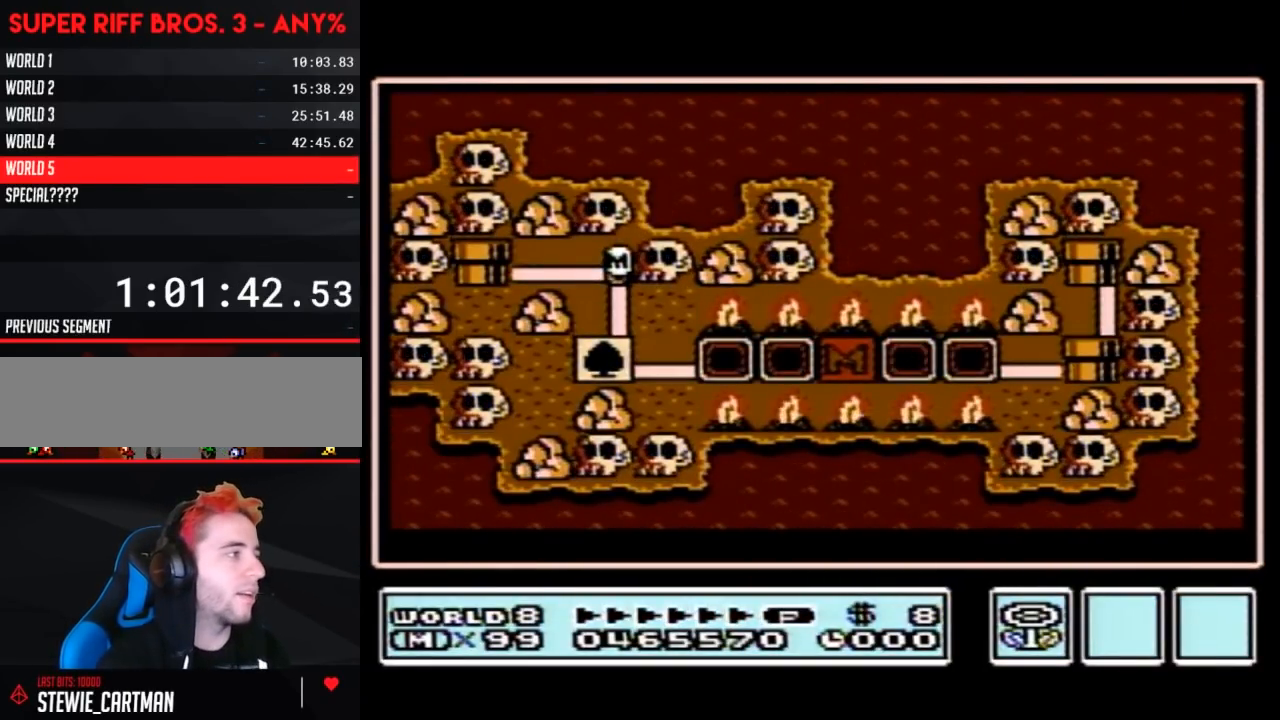
{"buttons": [], "events": []}
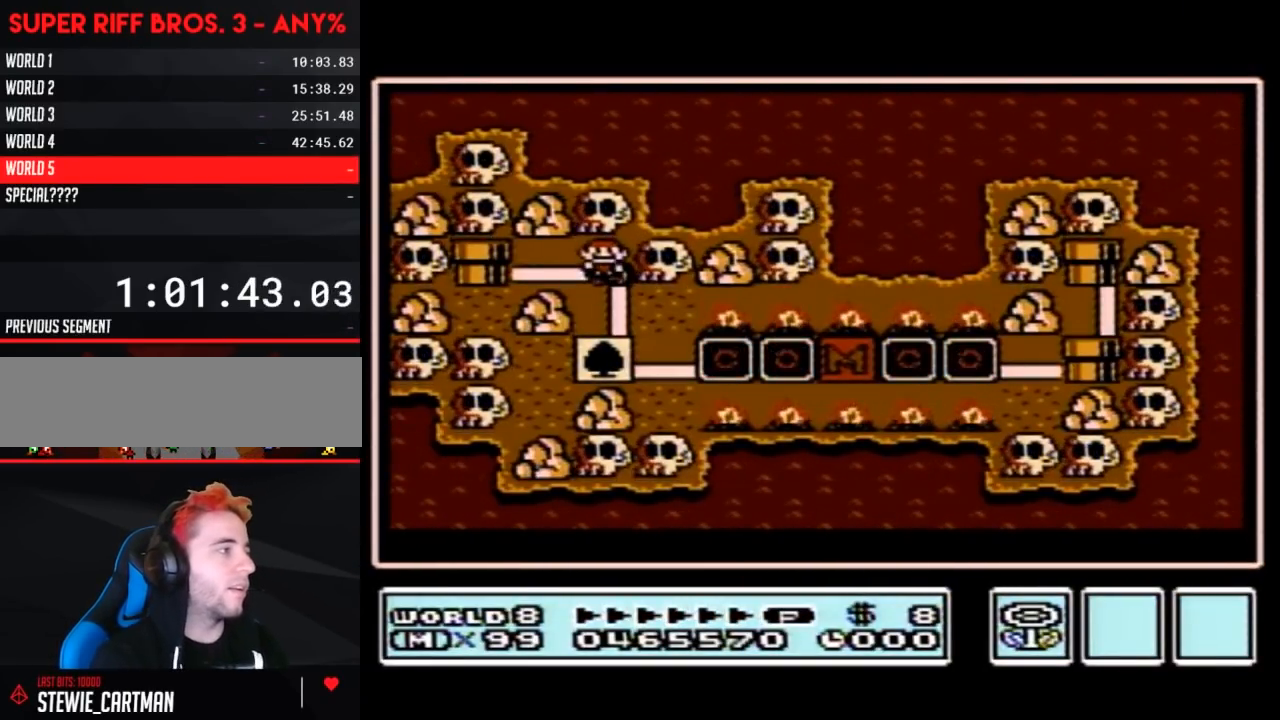
{"buttons": ["DPAD_RIGHT"], "events": [[483, "DPAD_RIGHT", "down"]]}
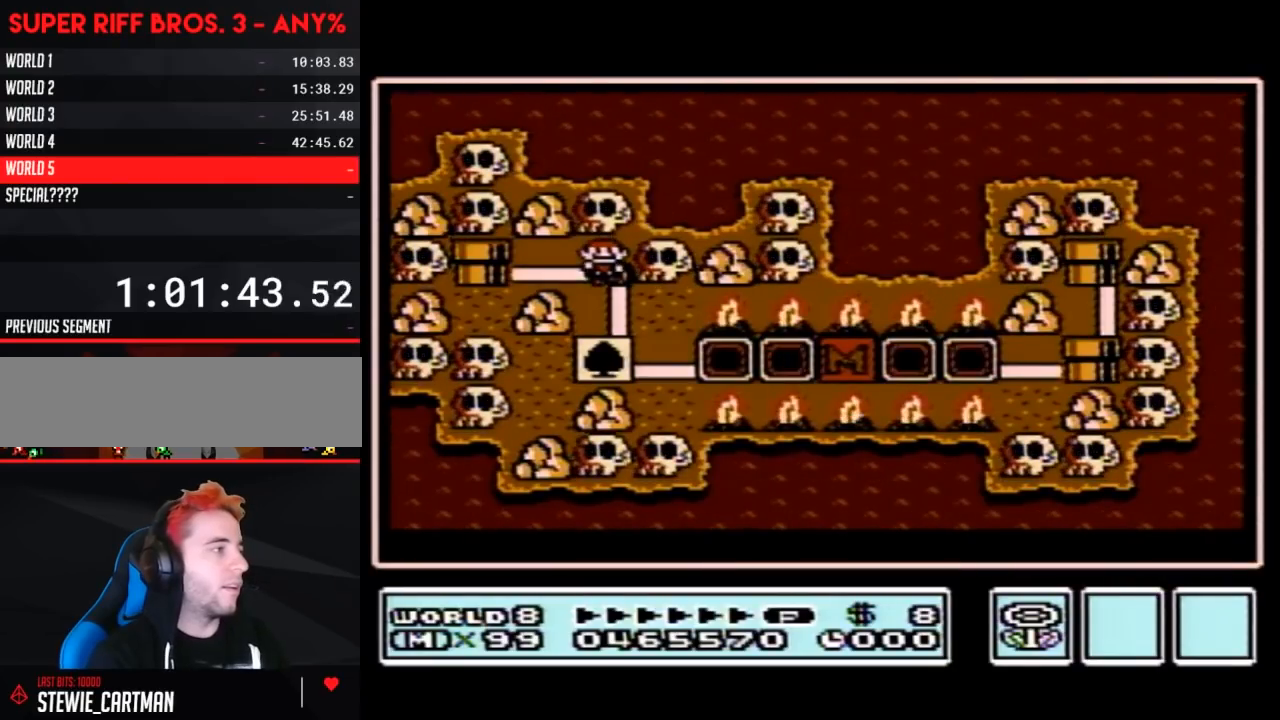
{"buttons": ["DPAD_RIGHT"], "events": [[83, "DPAD_DOWN", "down"], [83, "DPAD_RIGHT", "up"], [450, "DPAD_RIGHT", "down"], [483, "DPAD_DOWN", "up"]]}
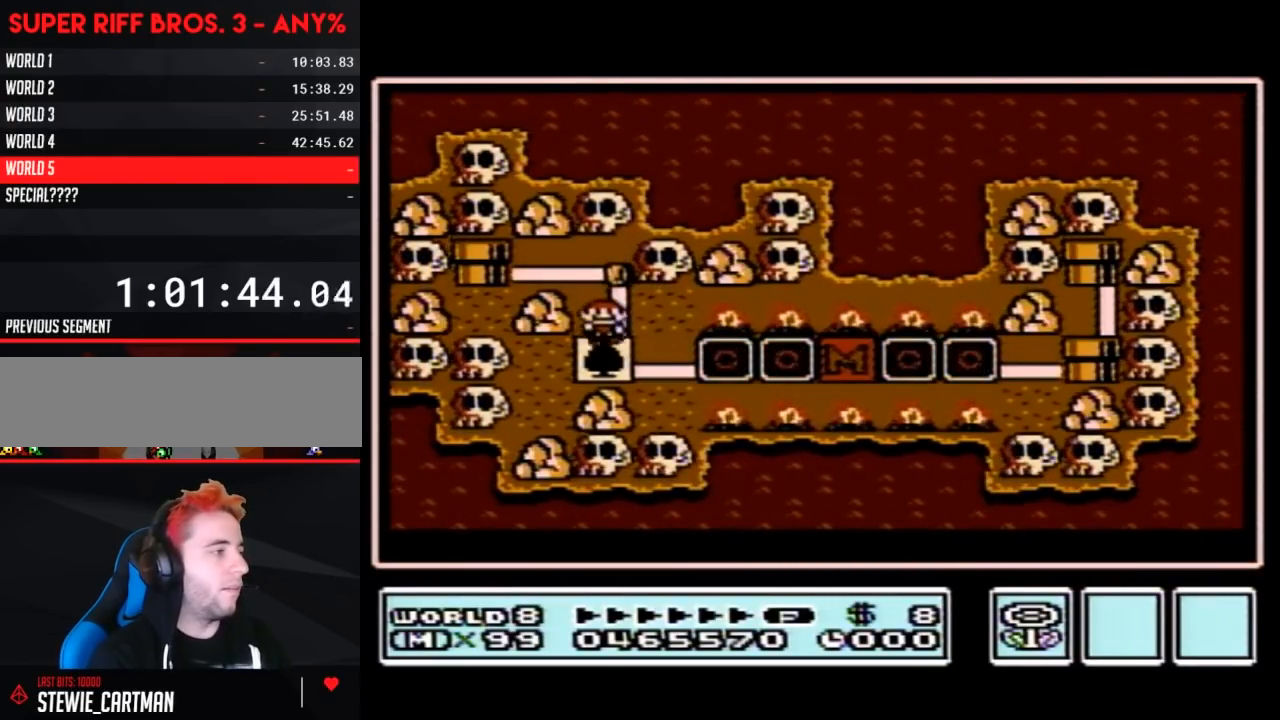
{"buttons": ["DPAD_RIGHT"], "events": []}
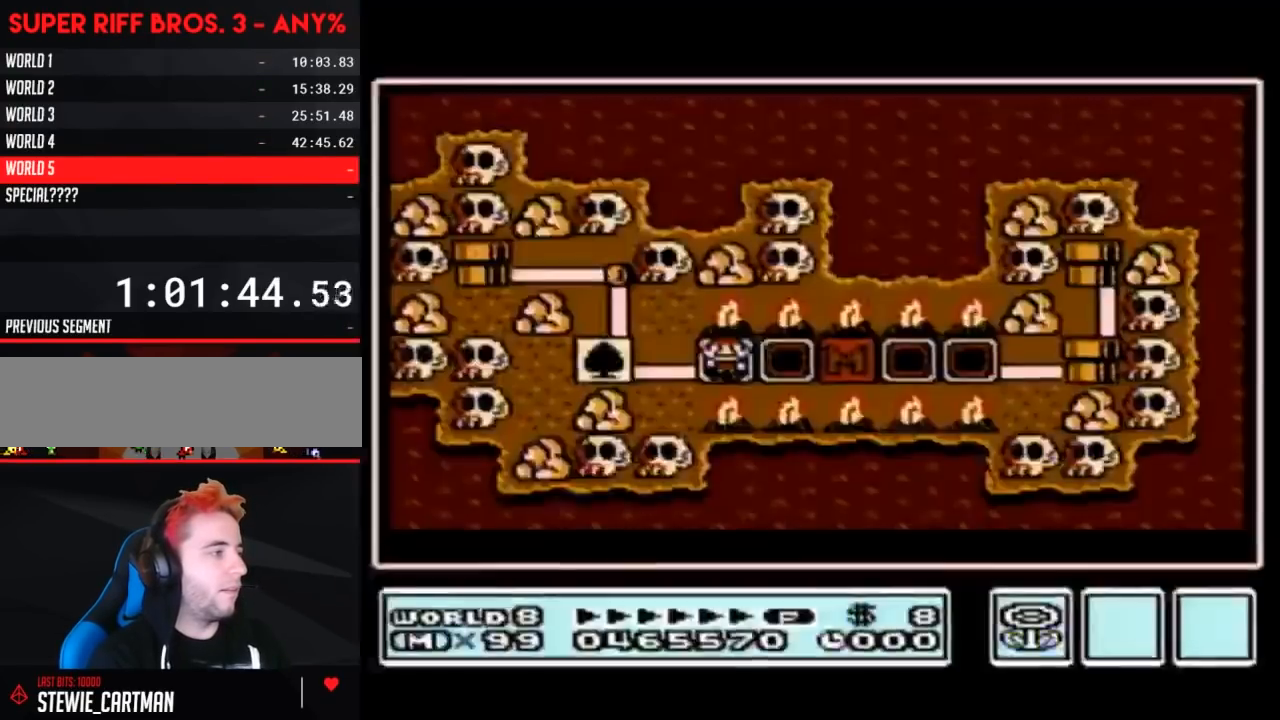
{"buttons": ["DPAD_RIGHT"], "events": []}
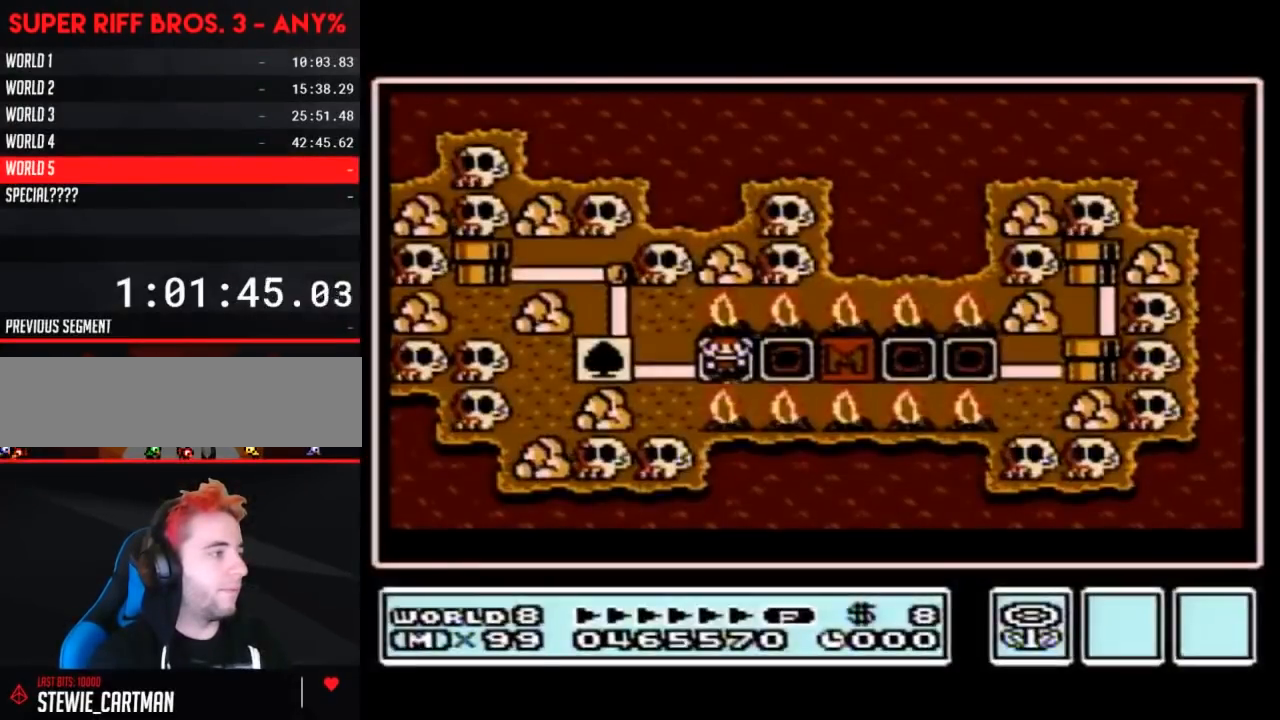
{"buttons": [], "events": [[150, "DPAD_RIGHT", "up"]]}
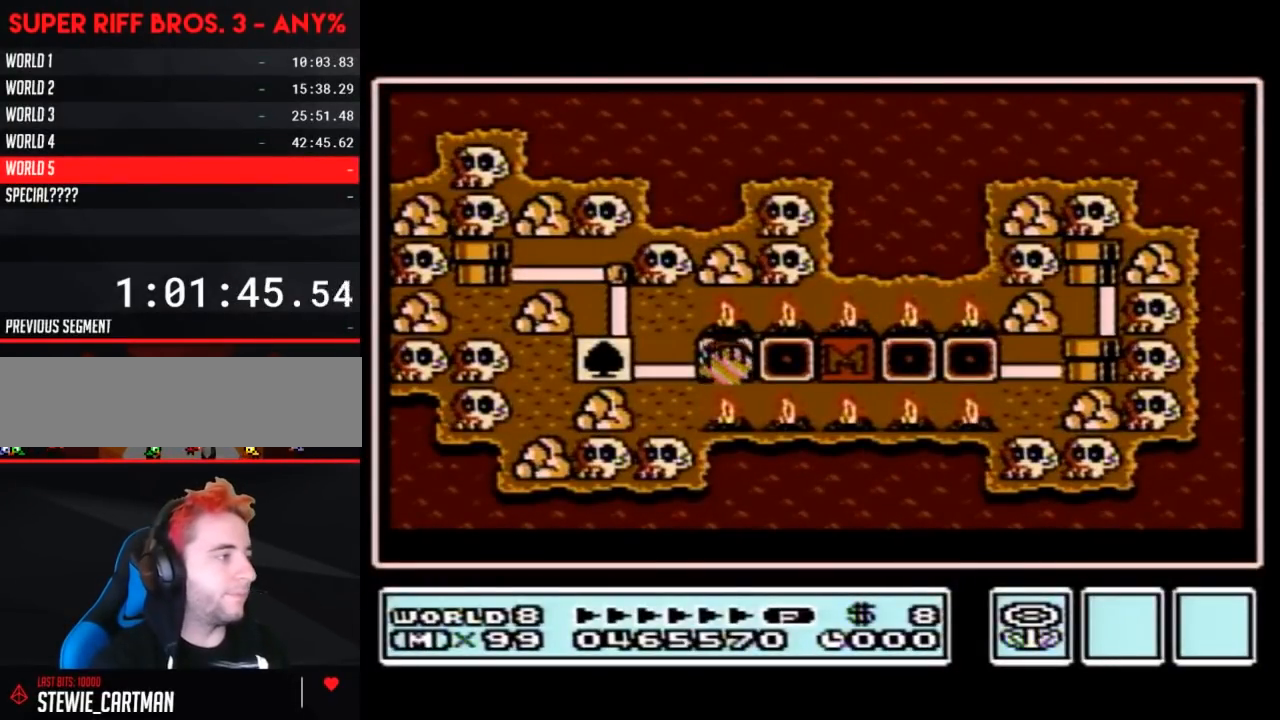
{"buttons": [], "events": []}
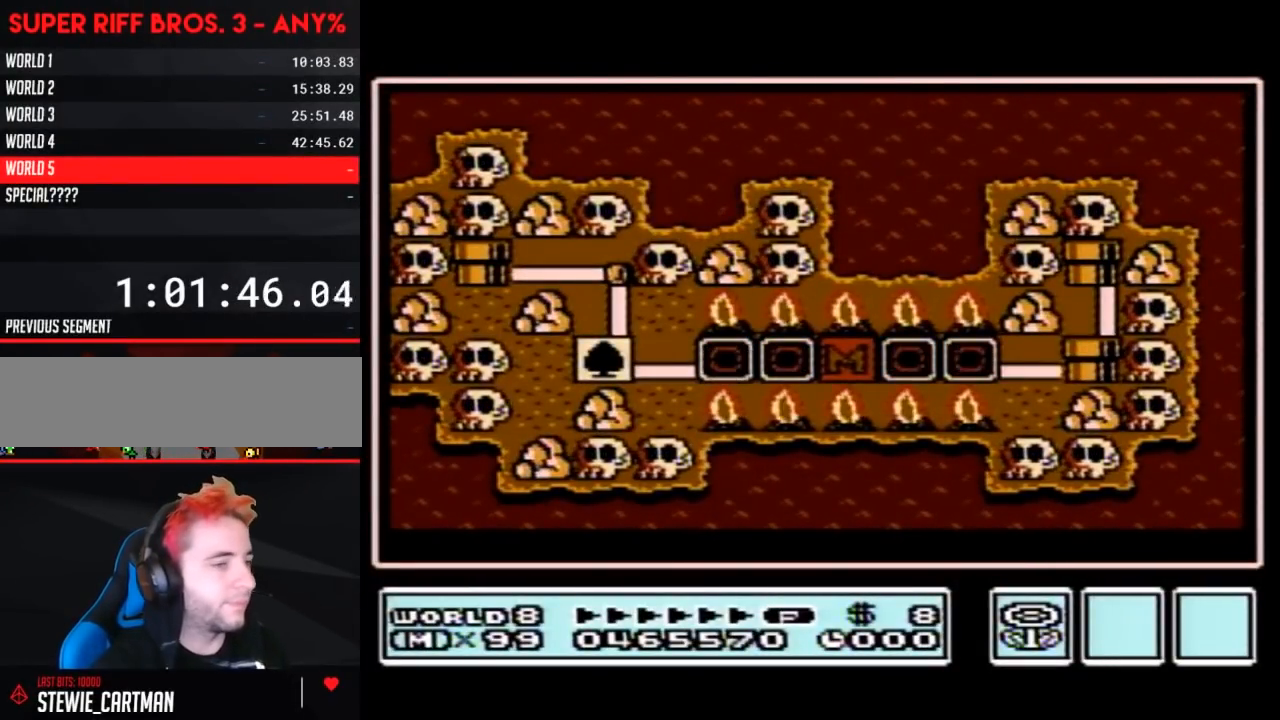
{"buttons": [], "events": []}
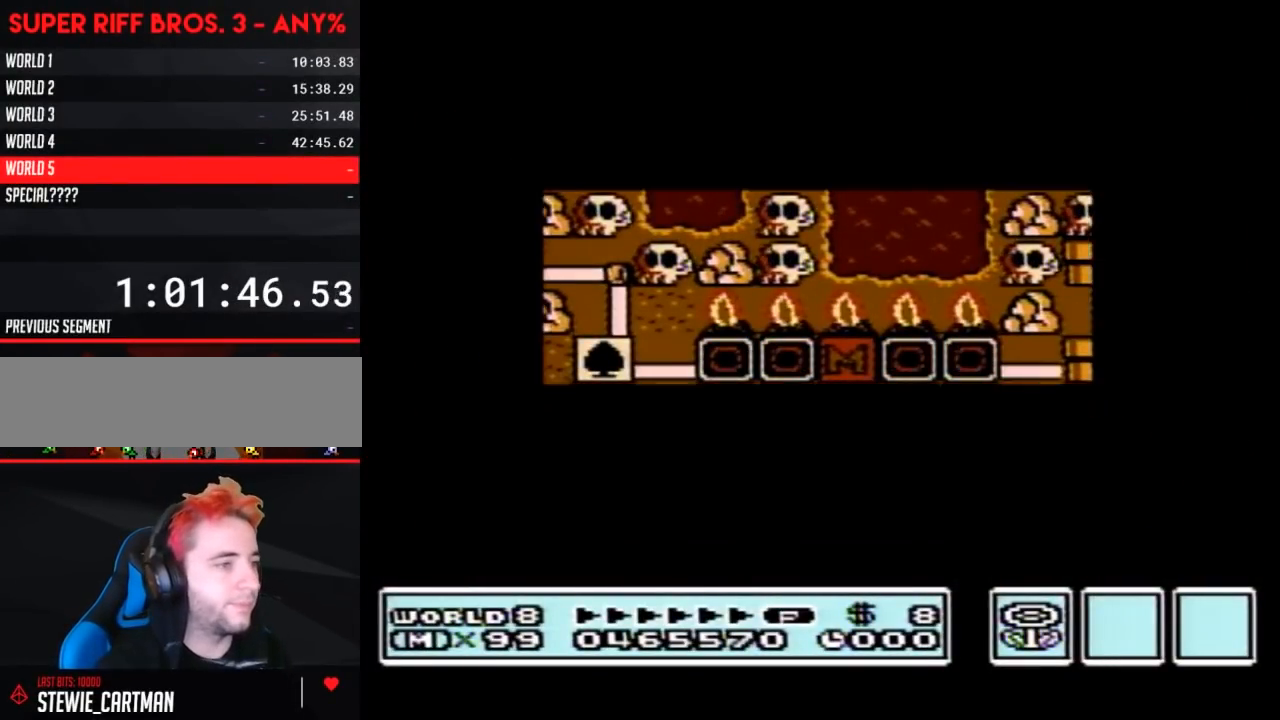
{"buttons": [], "events": []}
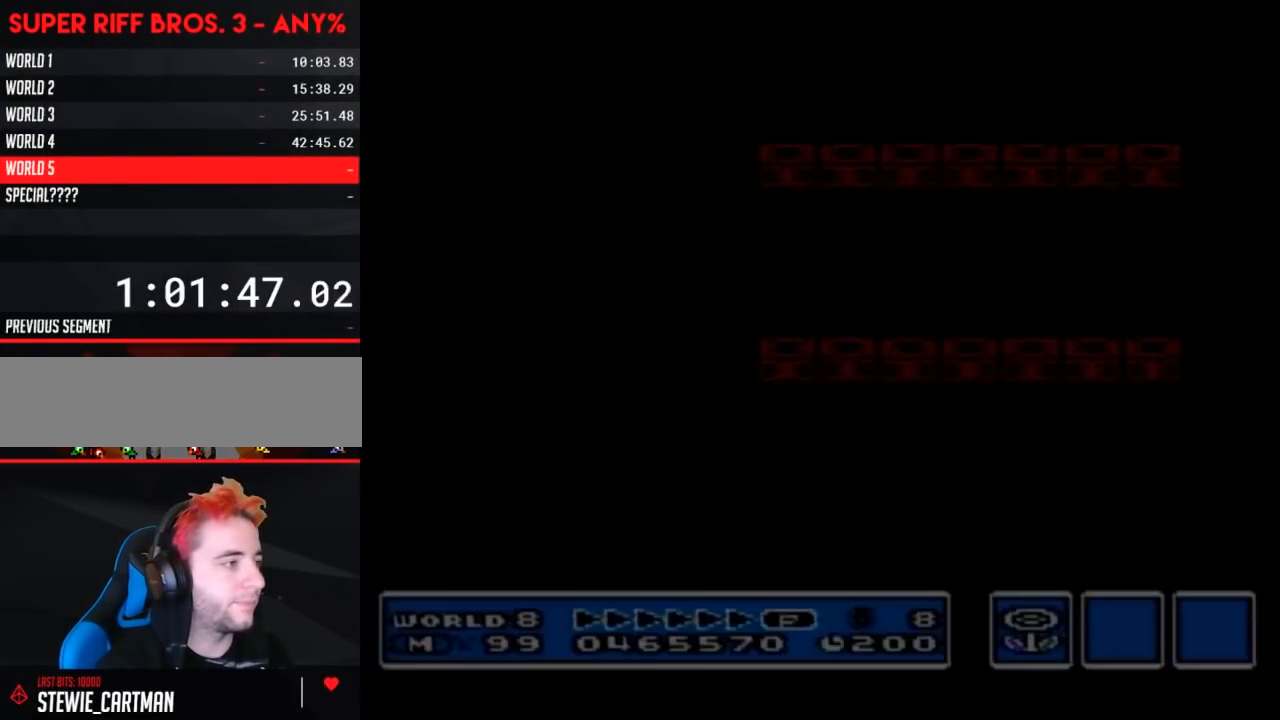
{"buttons": ["B", "DPAD_RIGHT"], "events": [[50, "B", "down"], [50, "DPAD_RIGHT", "down"]]}
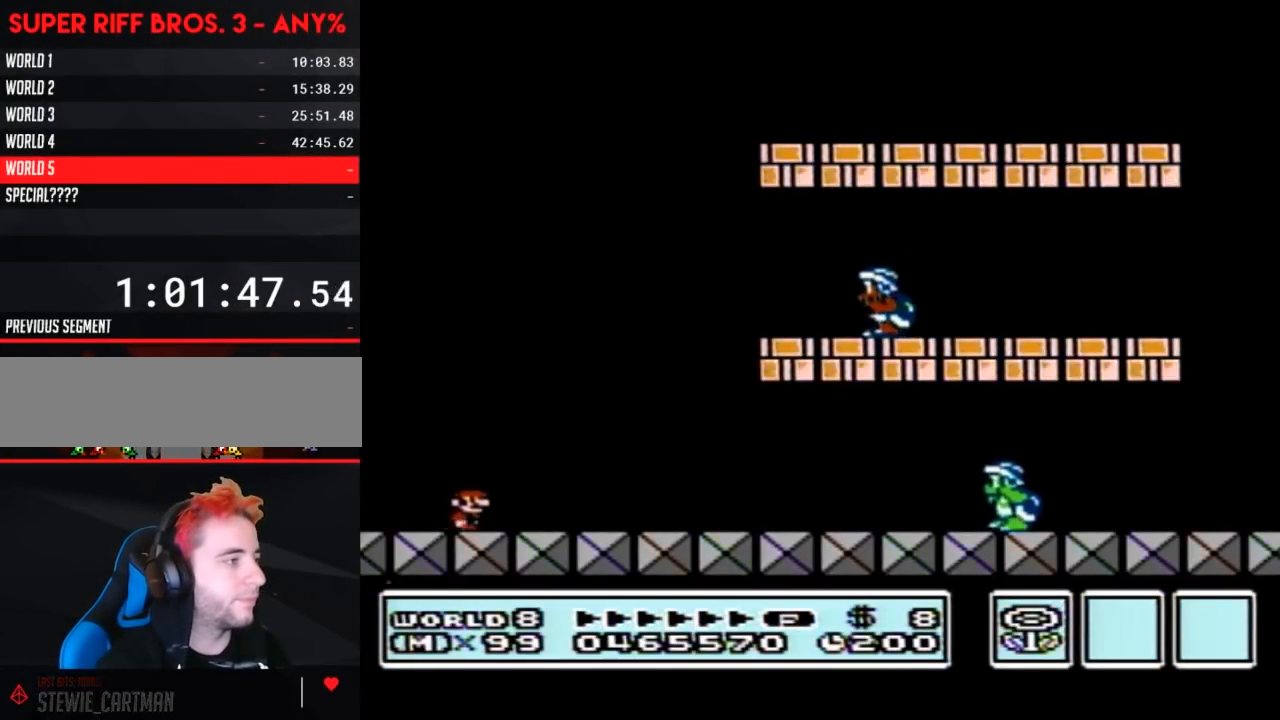
{"buttons": ["B", "DPAD_RIGHT"], "events": []}
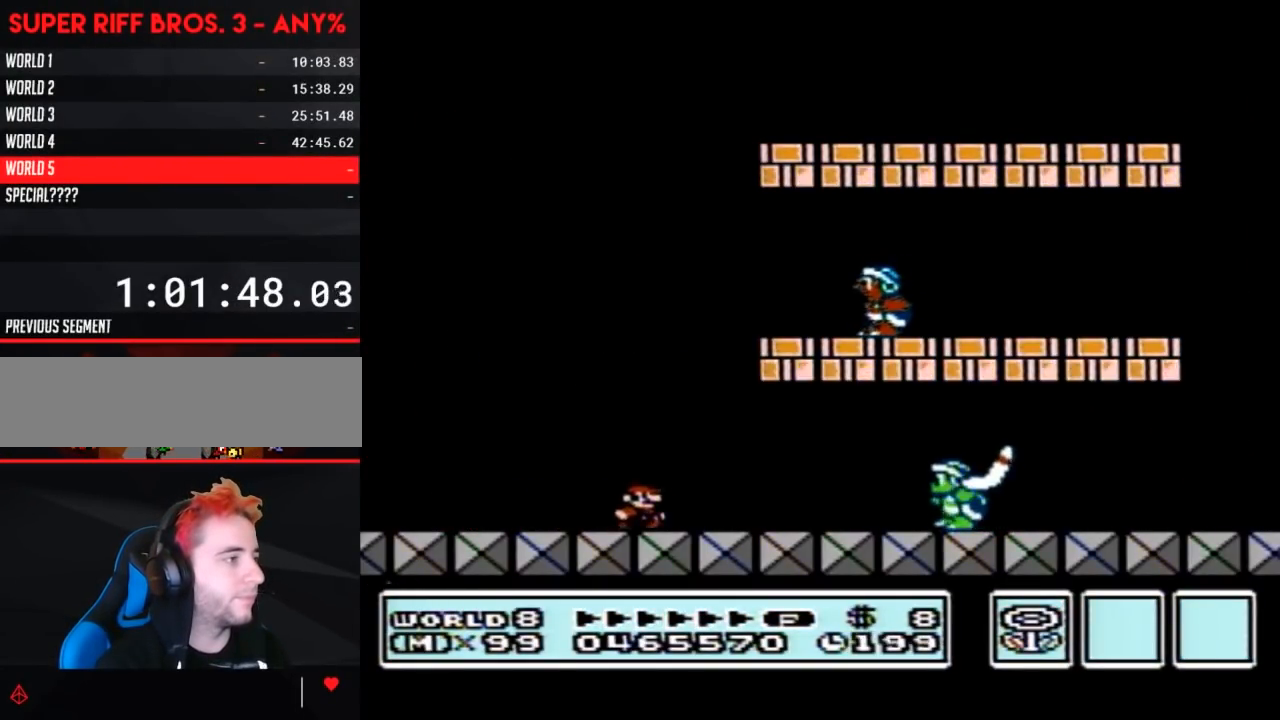
{"buttons": ["A", "B", "DPAD_RIGHT"], "events": [[233, "A", "down"]]}
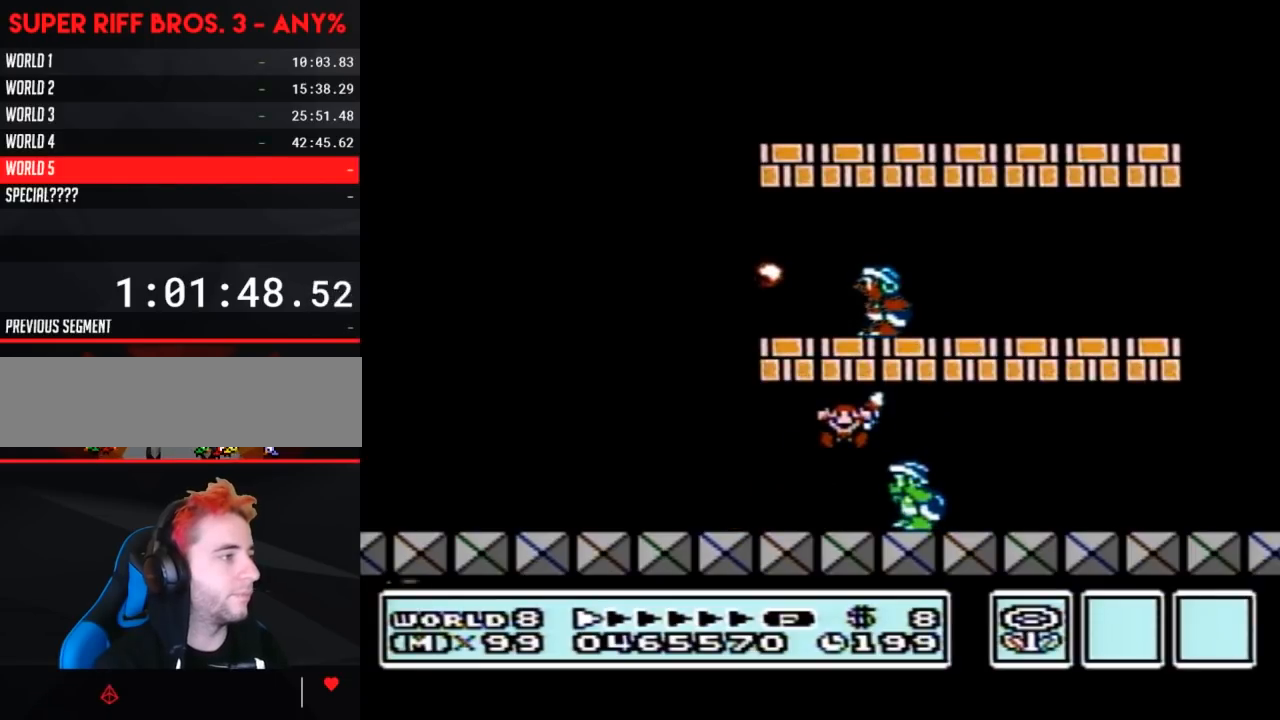
{"buttons": [], "events": [[17, "DPAD_RIGHT", "up"], [217, "A", "up"], [300, "B", "up"]]}
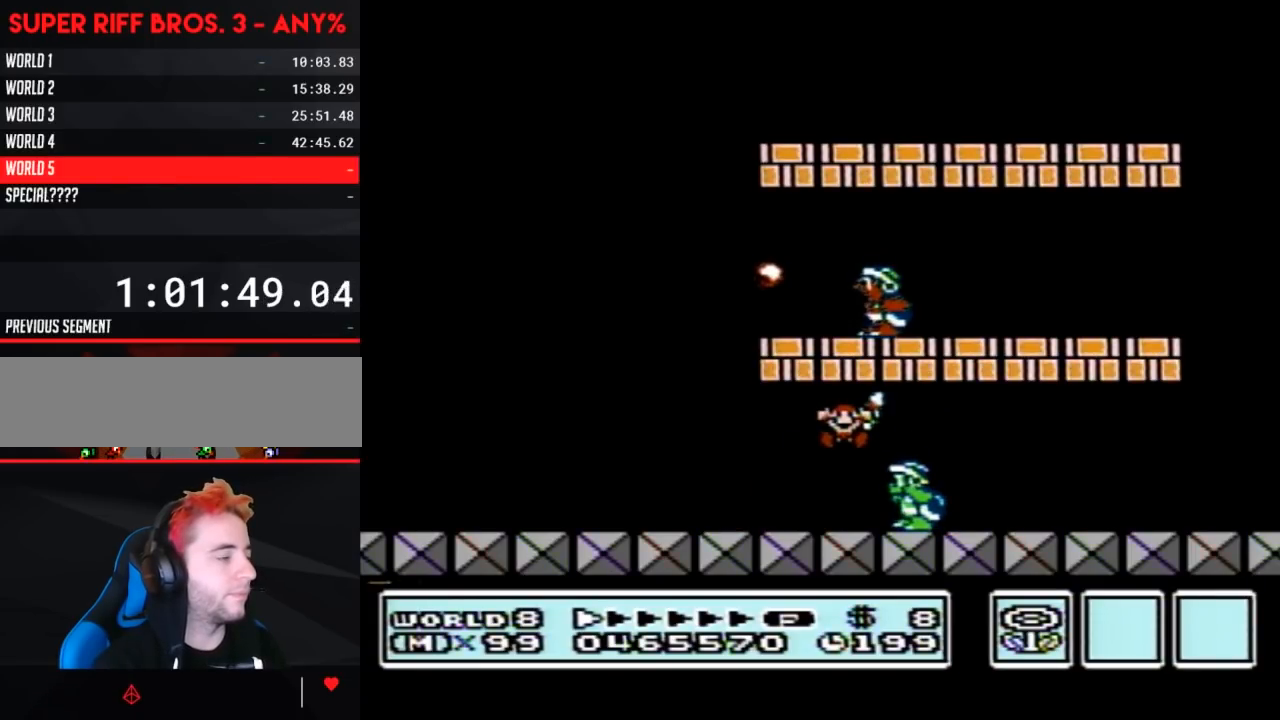
{"buttons": [], "events": []}
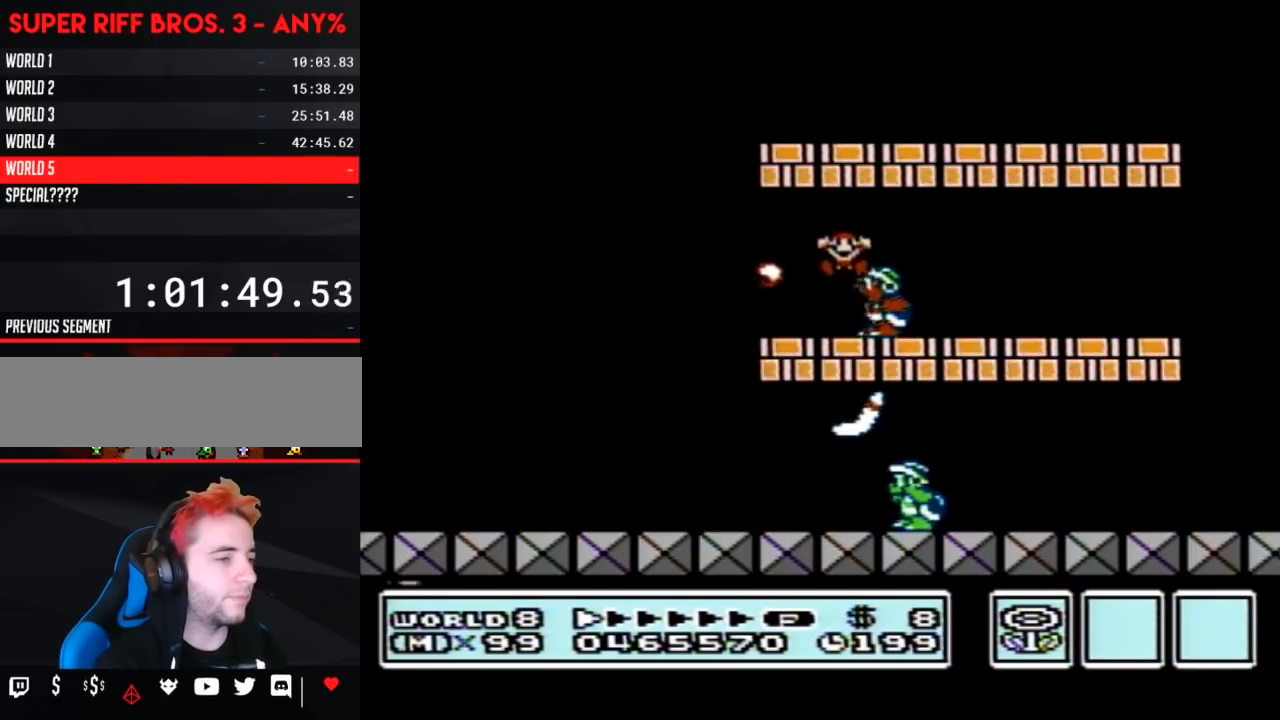
{"buttons": [], "events": []}
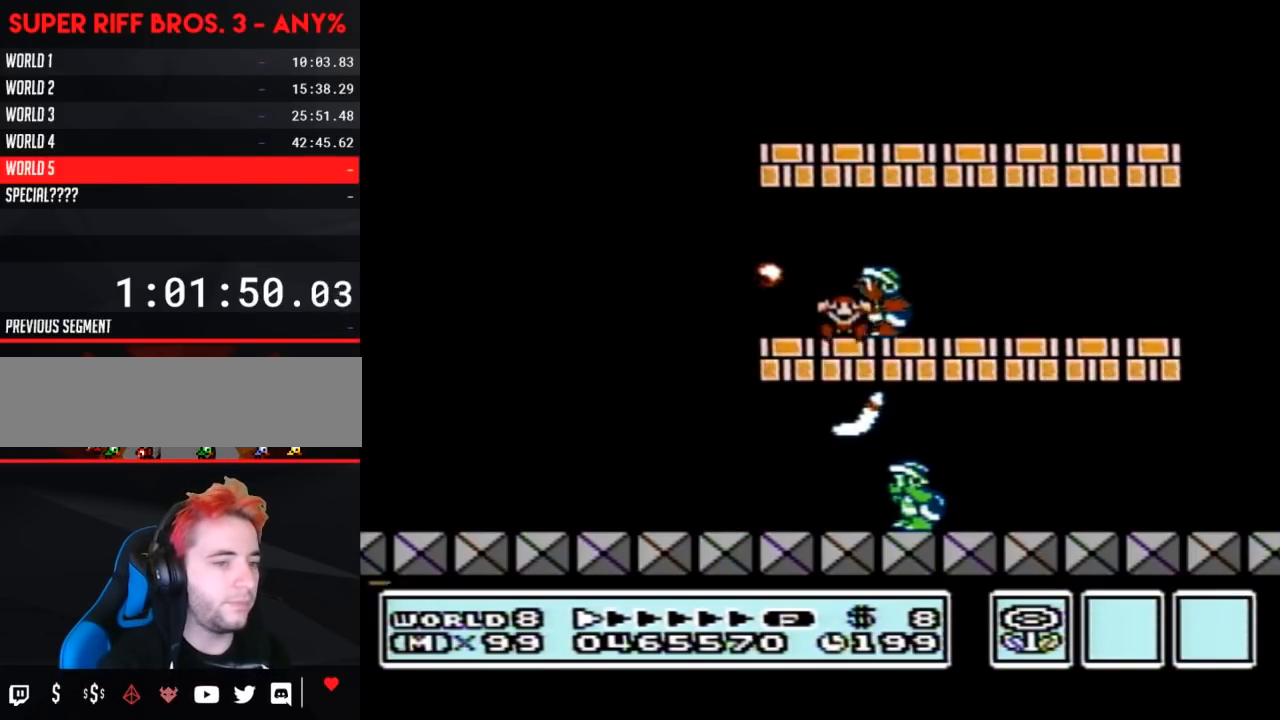
{"buttons": [], "events": []}
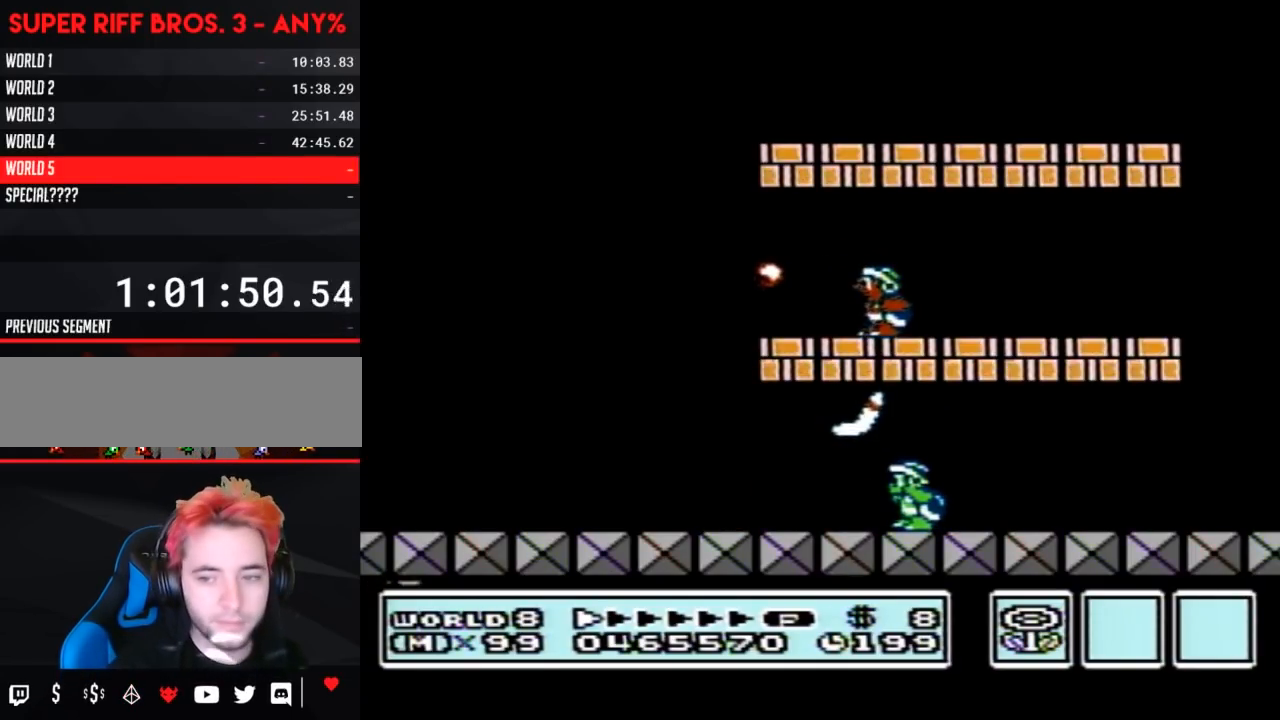
{"buttons": [], "events": []}
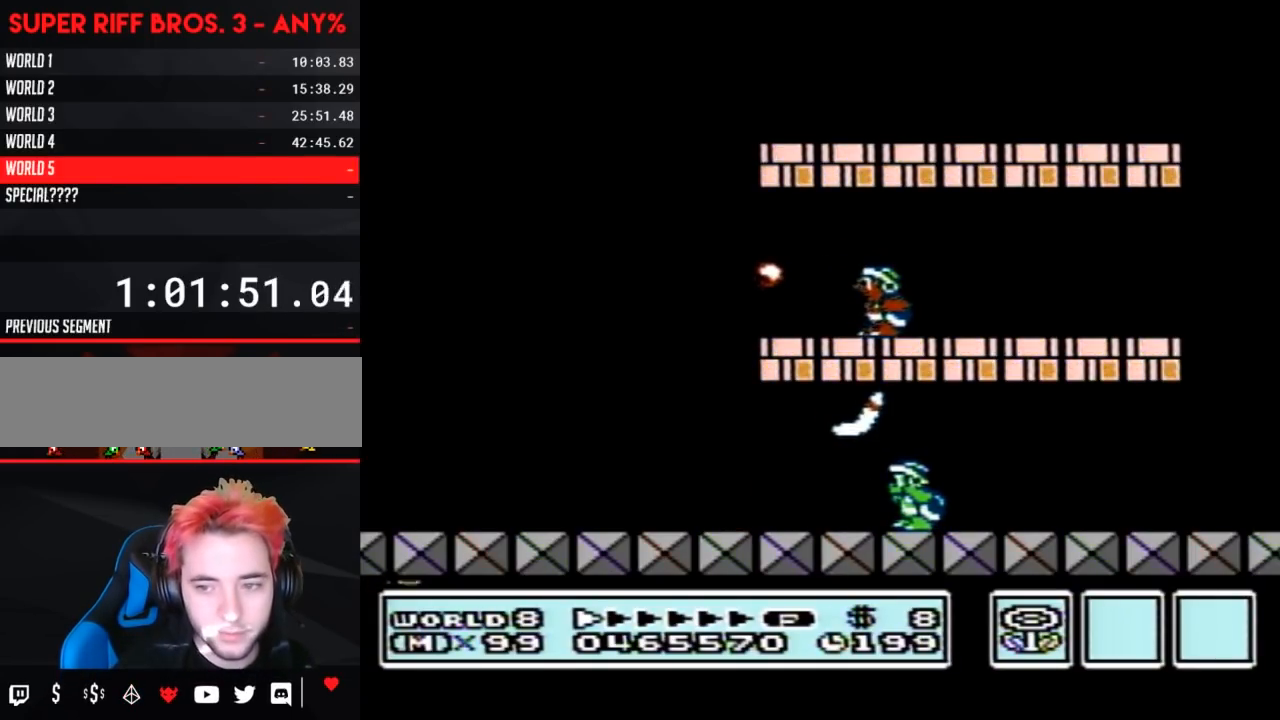
{"buttons": [], "events": []}
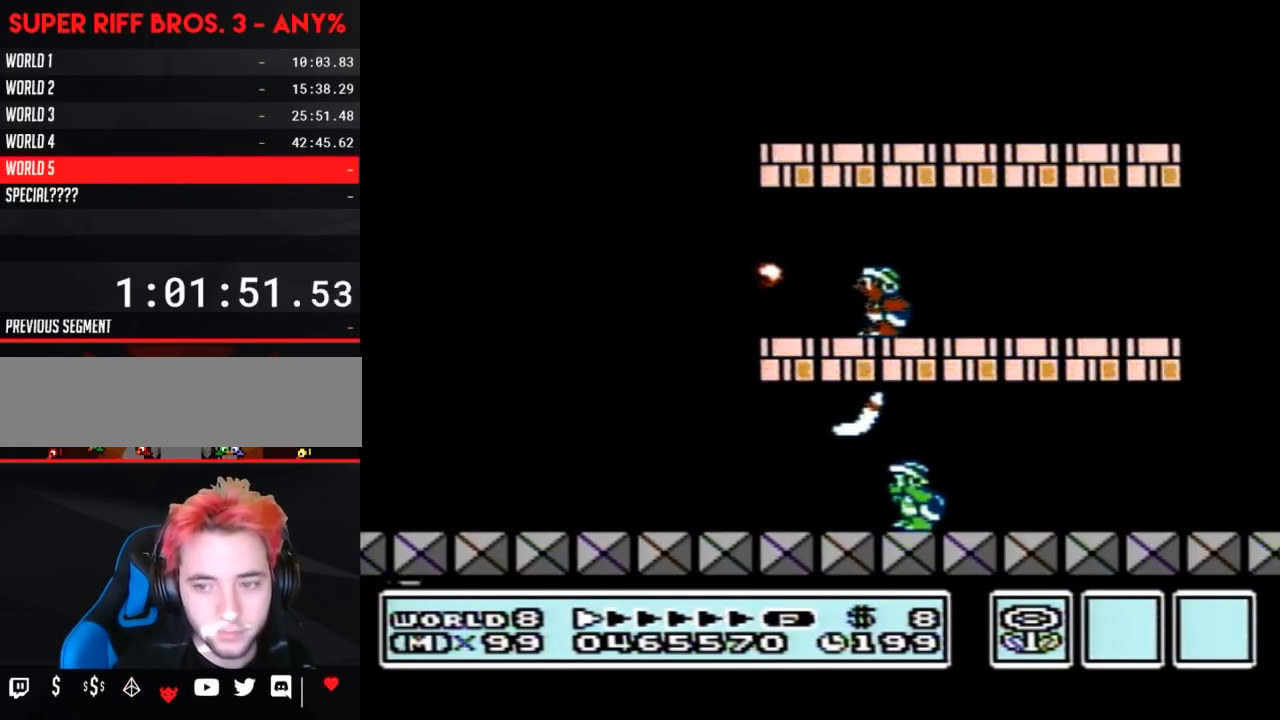
{"buttons": [], "events": []}
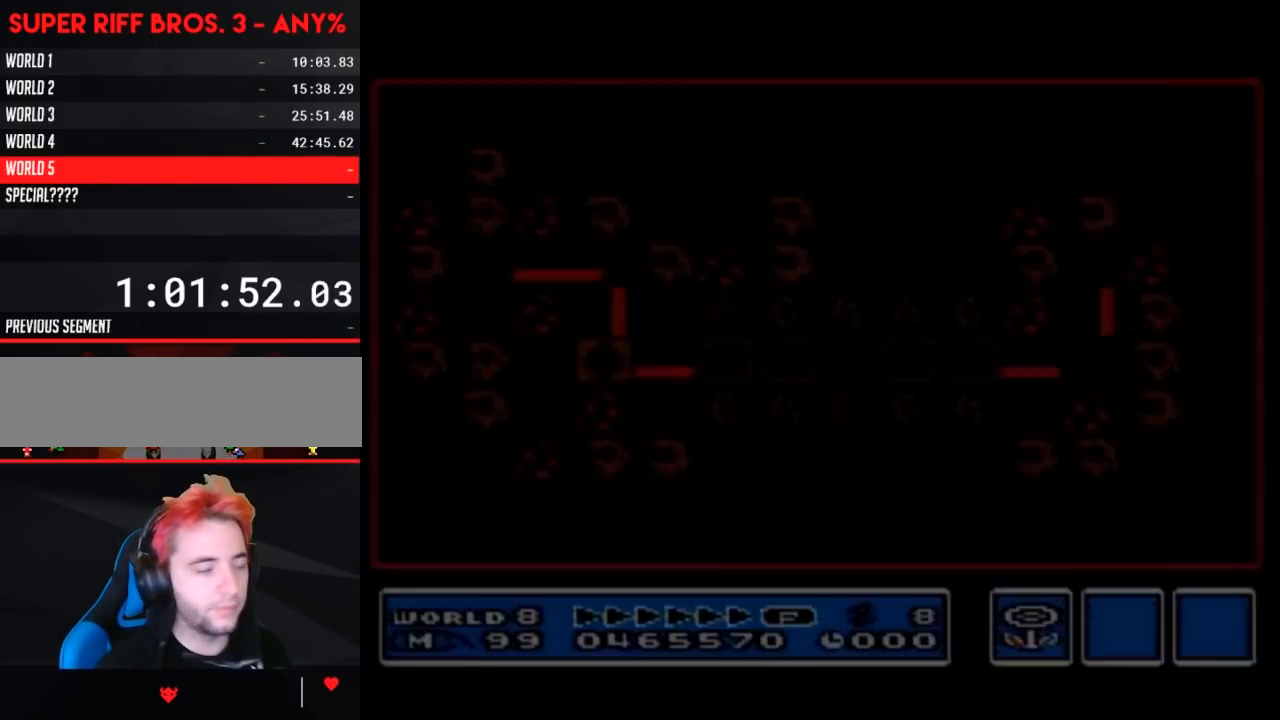
{"buttons": [], "events": []}
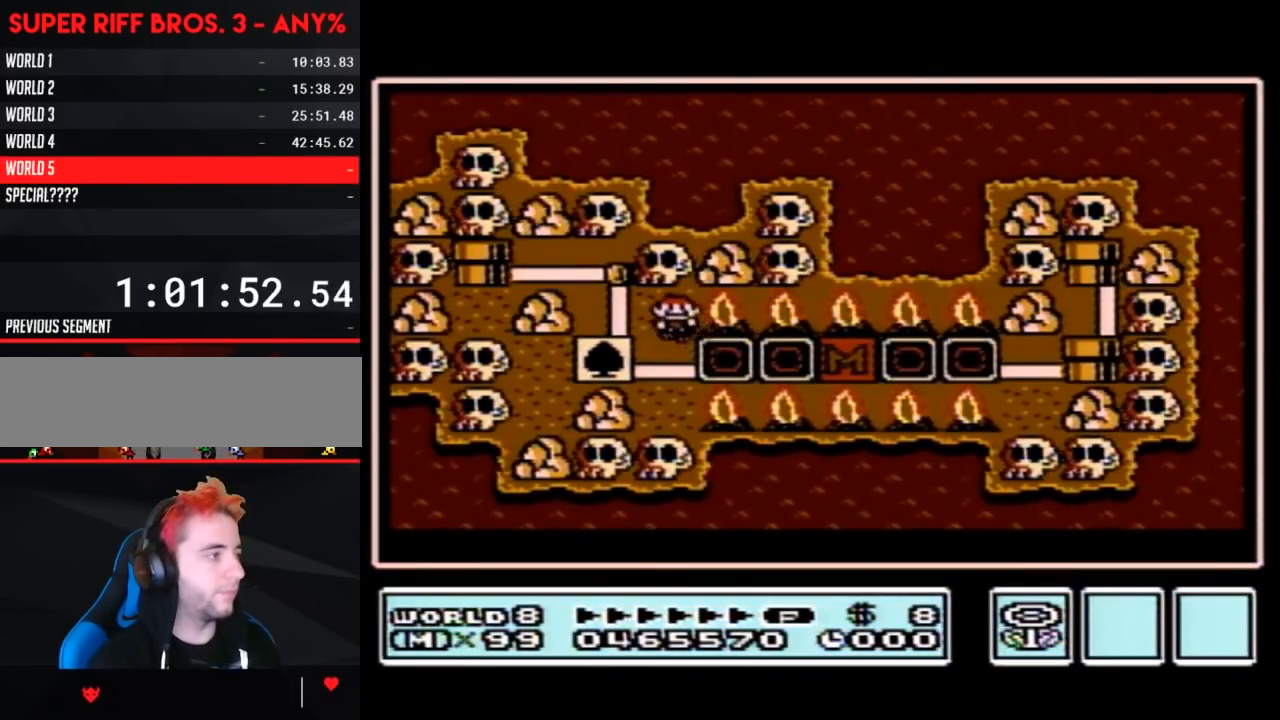
{"buttons": ["DPAD_DOWN"], "events": [[433, "DPAD_DOWN", "down"]]}
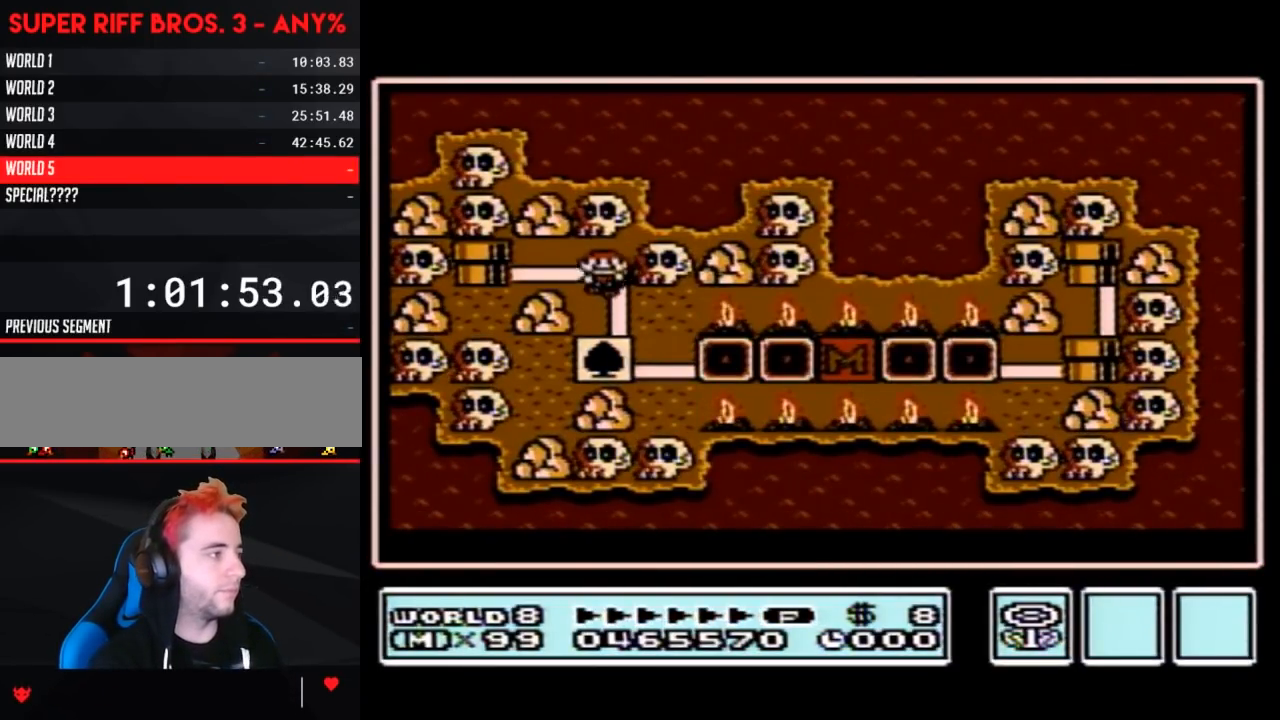
{"buttons": ["DPAD_RIGHT"], "events": [[217, "DPAD_DOWN", "up"], [300, "DPAD_RIGHT", "down"]]}